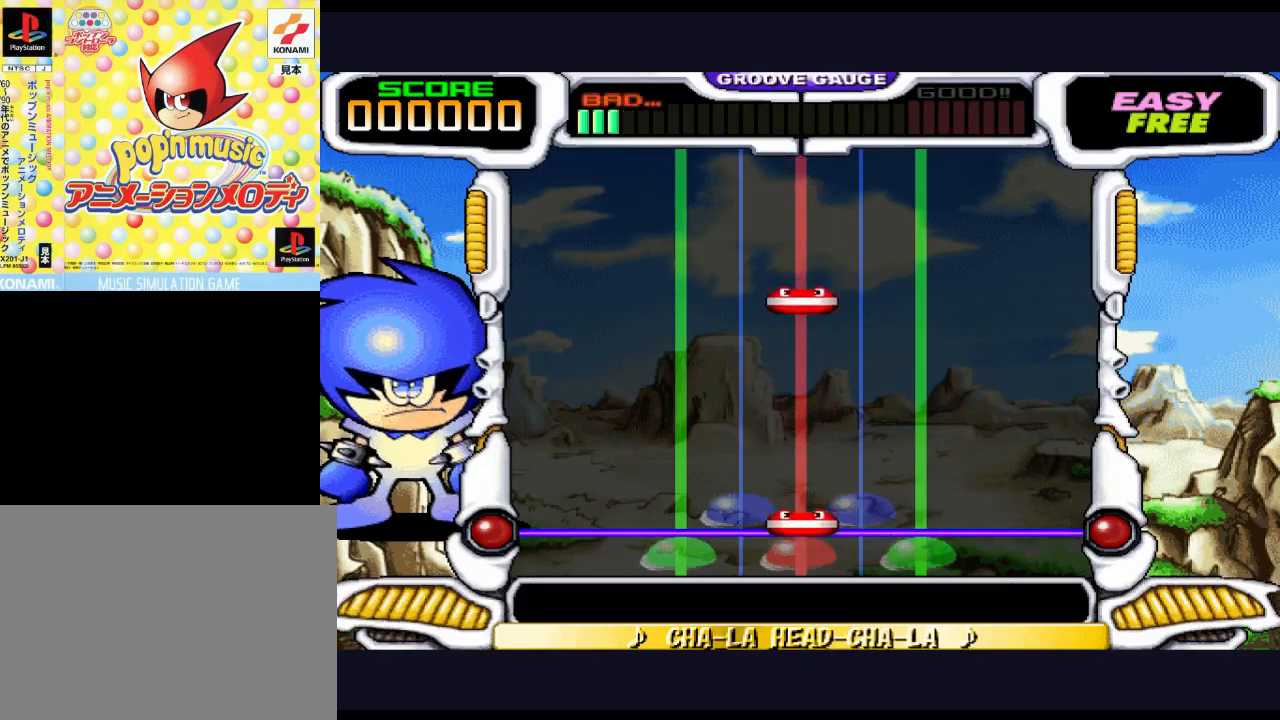
Gameplay with a controller (PlayStation layout); each line is a JSON object with the inputs held at the frame after it. "events" lists button and stick changes between this image and that frame as [ms after this image, input, new state], when the widget could be followed in between. Not read: left_stick right_stick.
{"buttons": [], "events": [[83, "SQUARE", "down"], [217, "SQUARE", "up"]]}
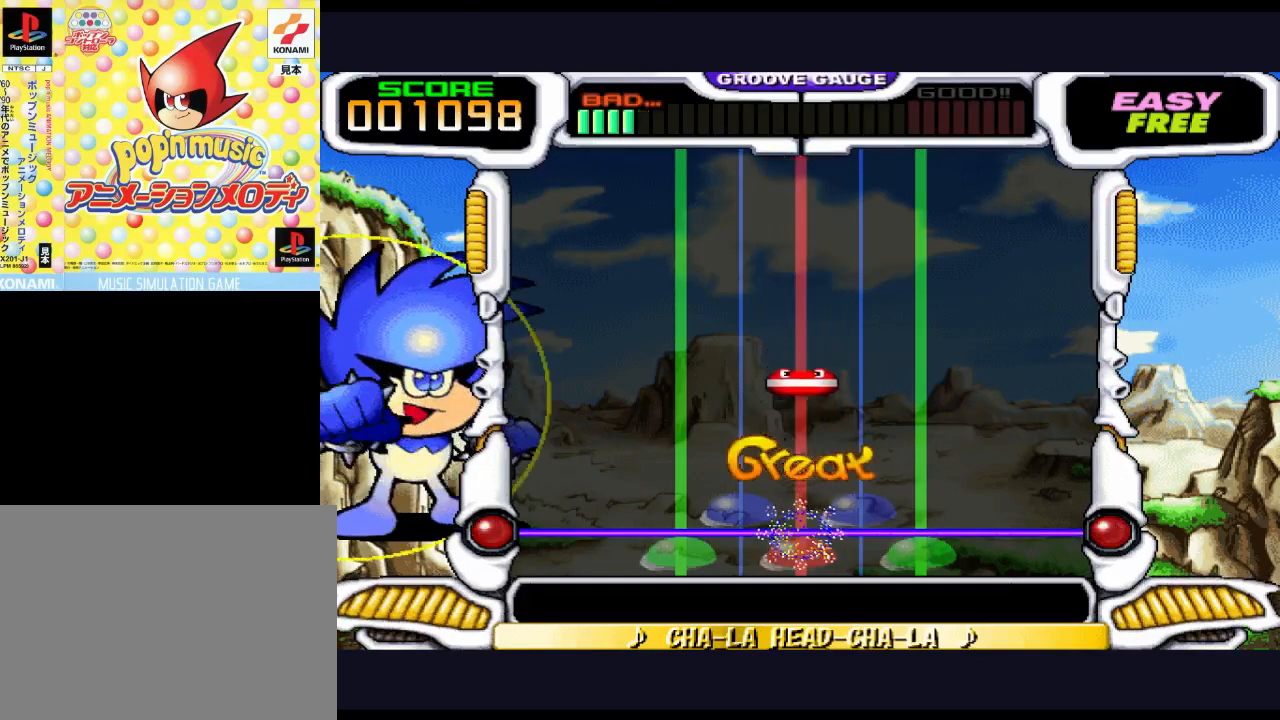
{"buttons": [], "events": []}
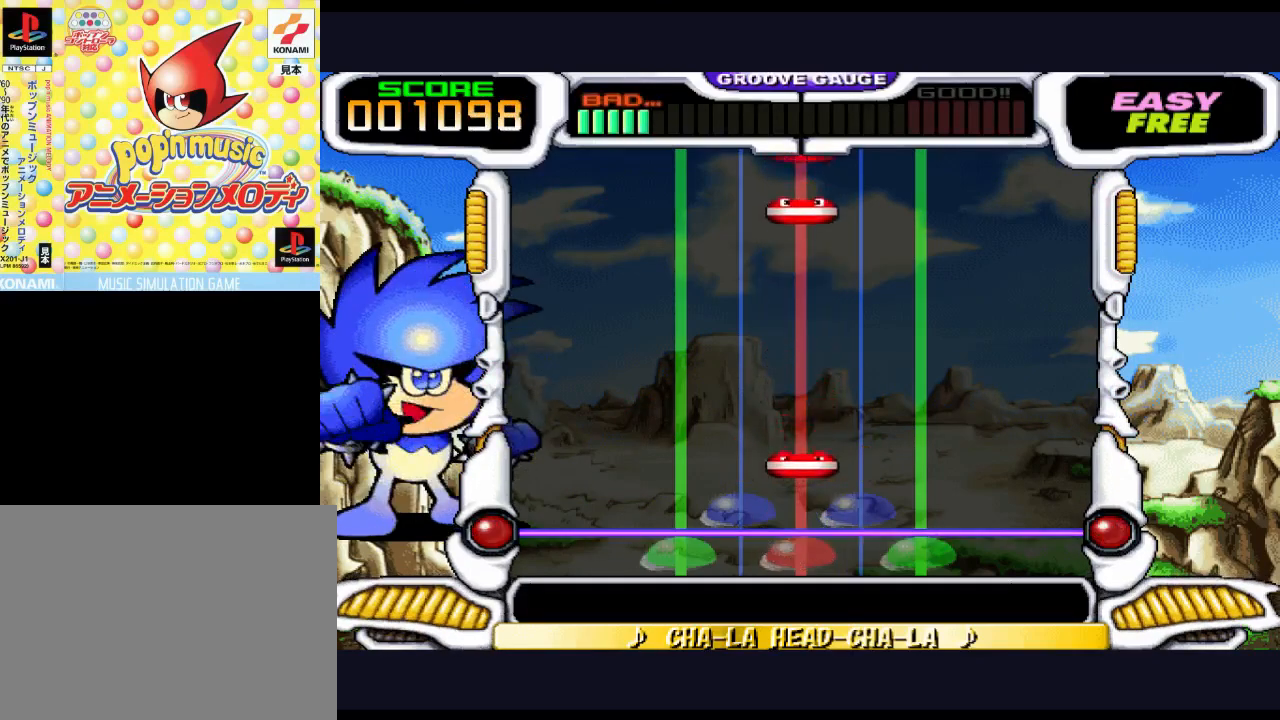
{"buttons": ["SQUARE"], "events": [[433, "SQUARE", "down"]]}
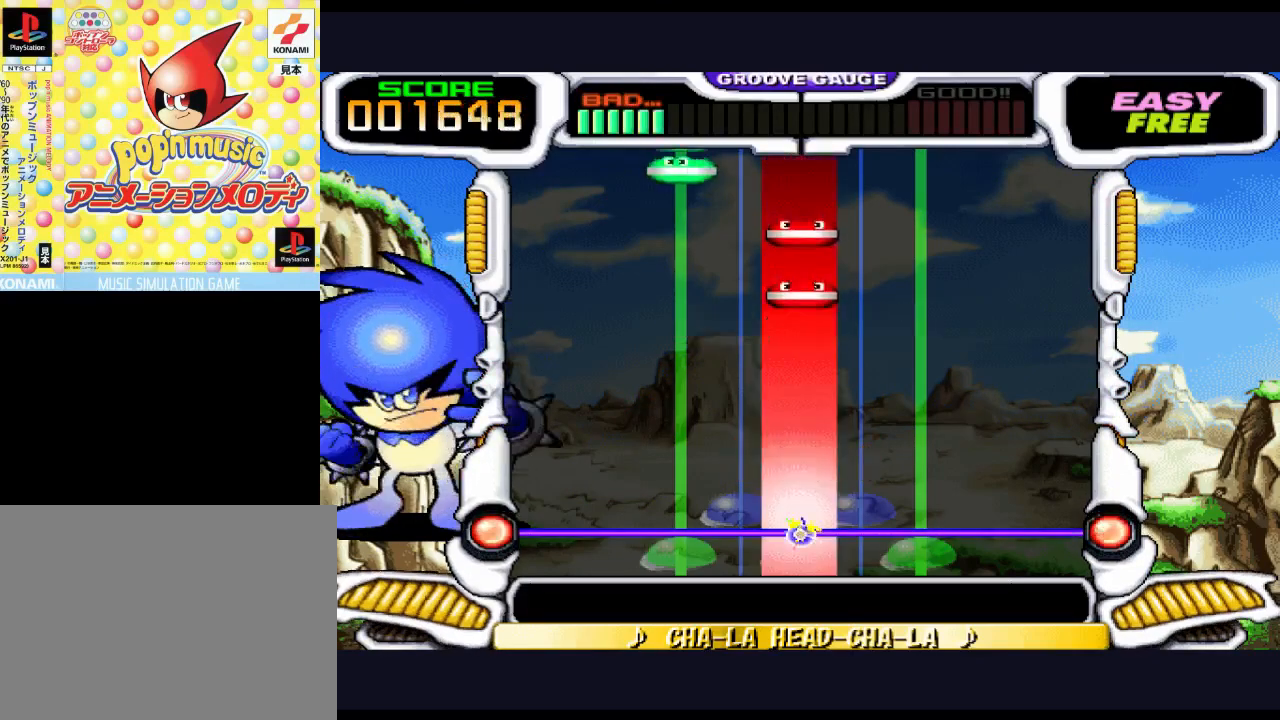
{"buttons": [], "events": [[100, "SQUARE", "up"]]}
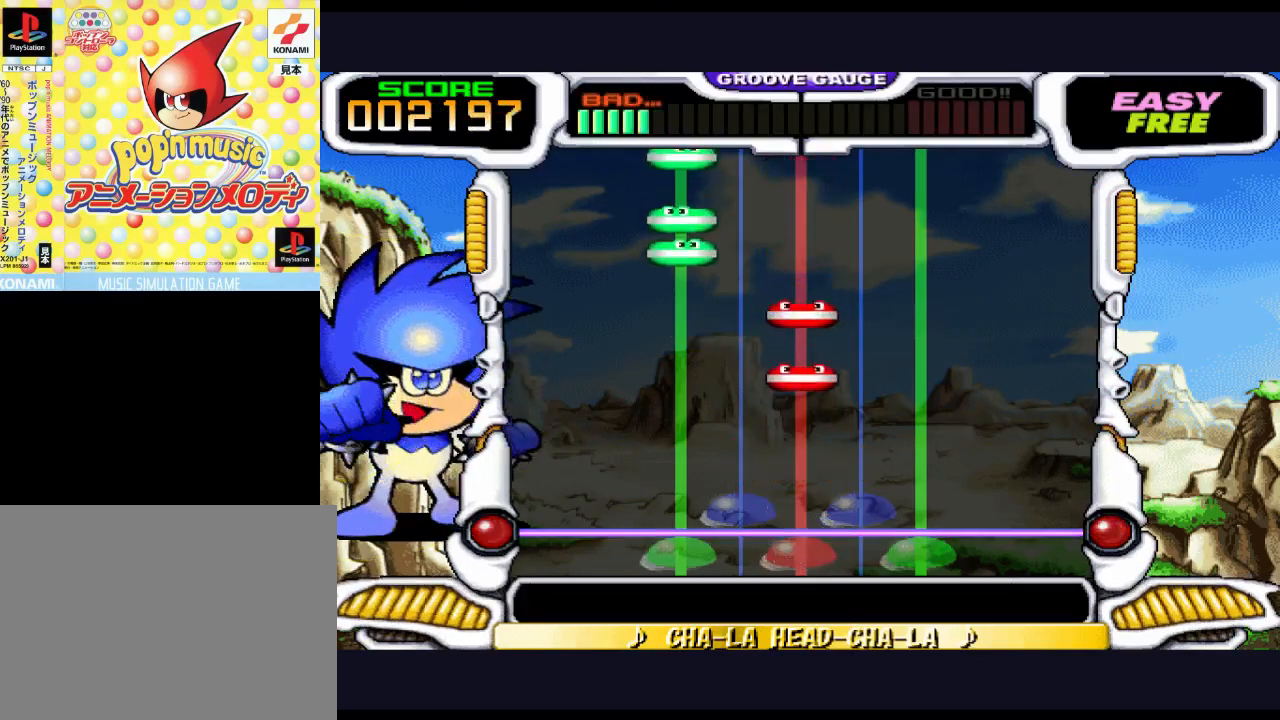
{"buttons": [], "events": []}
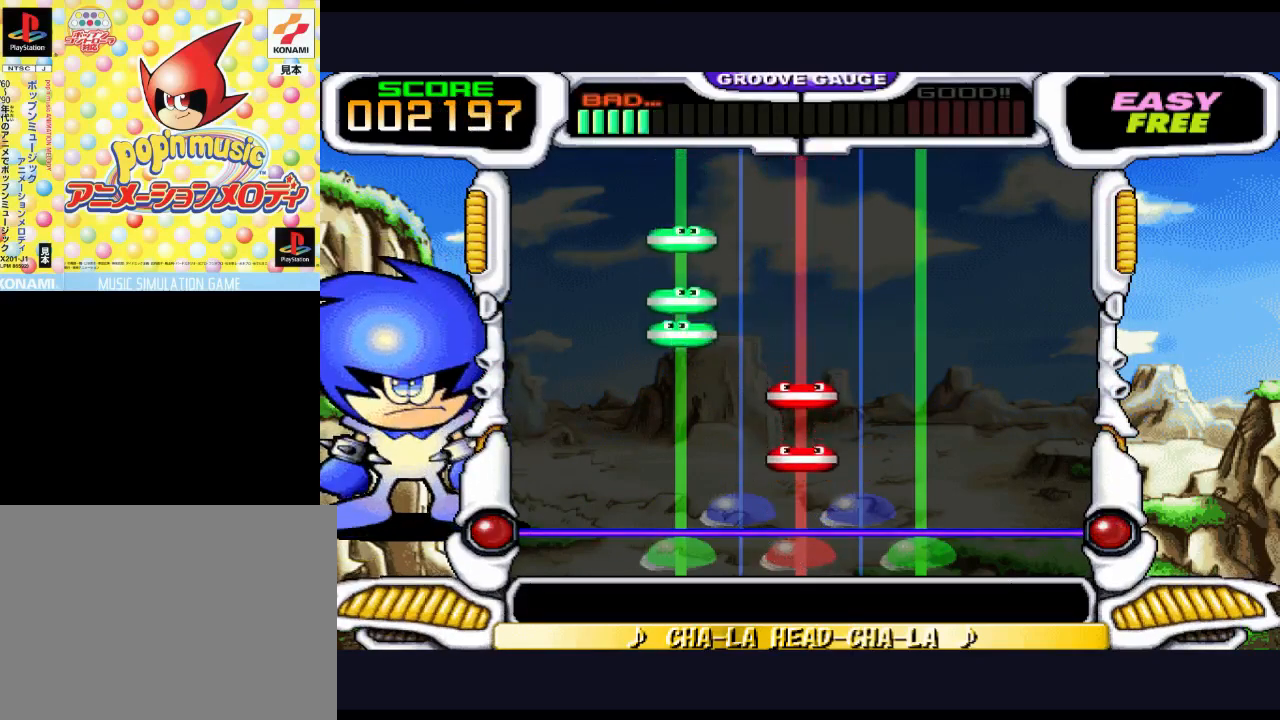
{"buttons": ["SQUARE"], "events": [[483, "SQUARE", "down"]]}
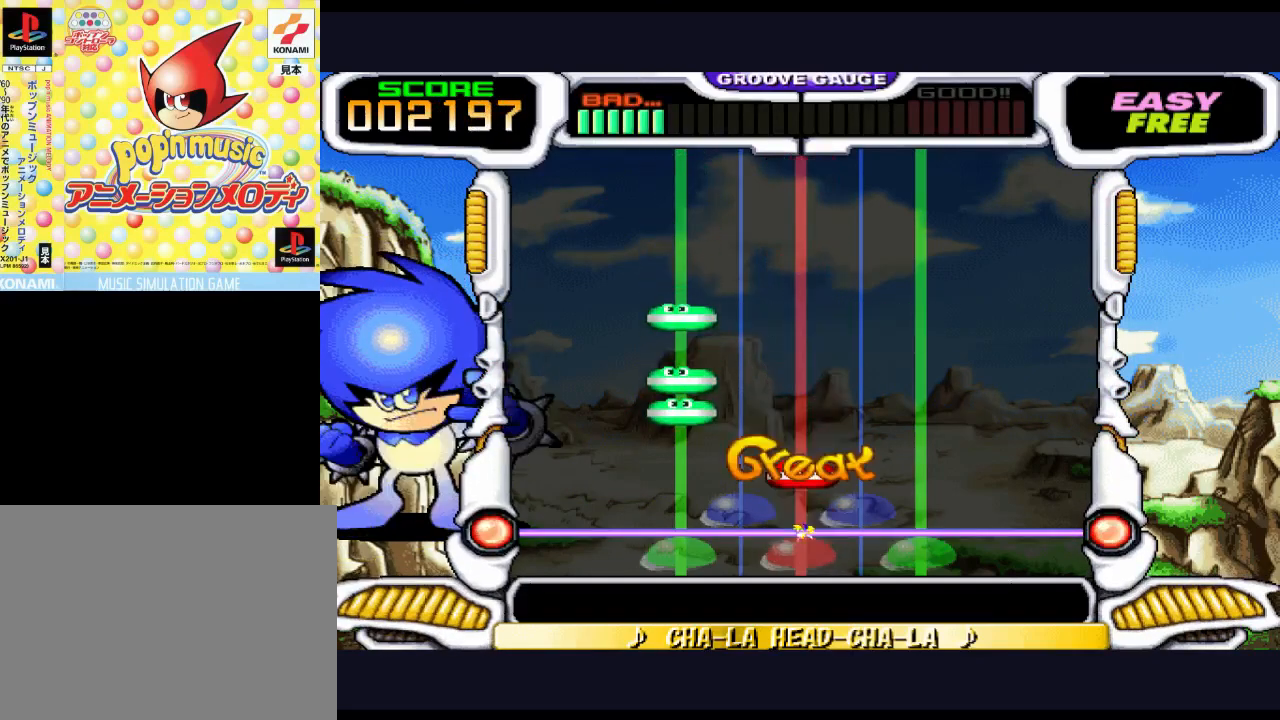
{"buttons": [], "events": [[117, "SQUARE", "up"], [383, "SQUARE", "down"], [500, "SQUARE", "up"]]}
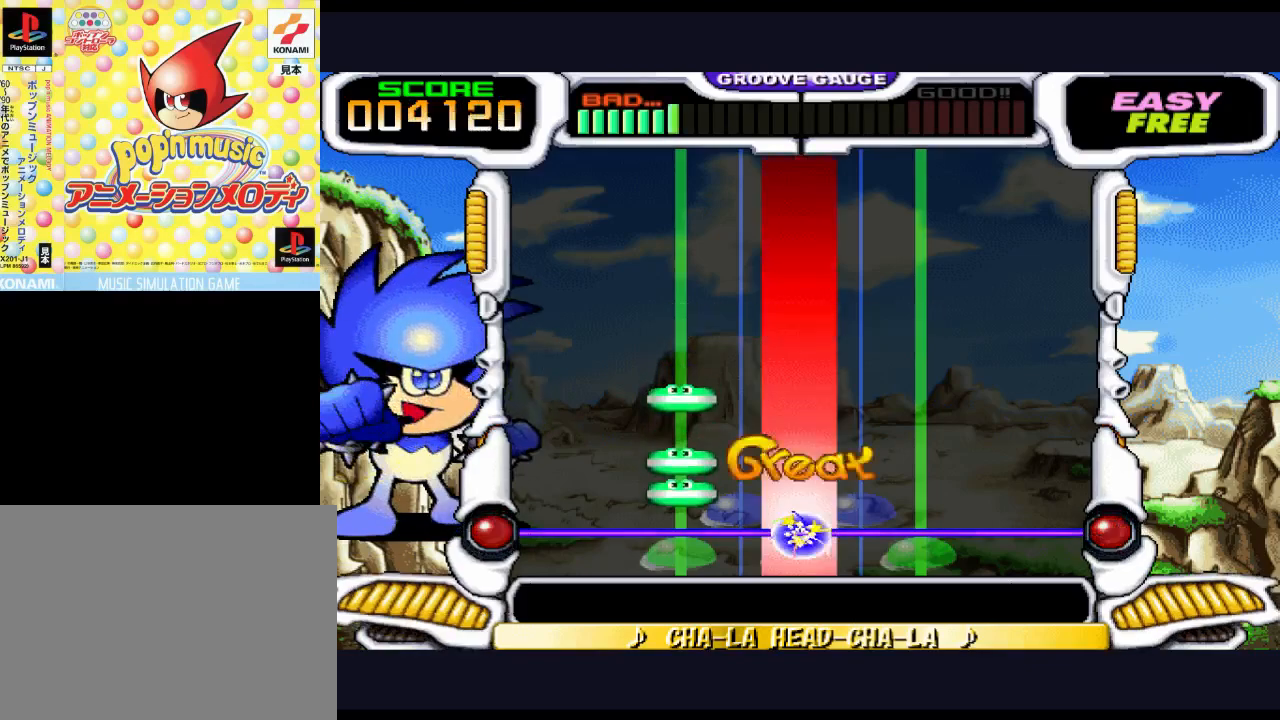
{"buttons": ["DPAD_LEFT"], "events": [[267, "DPAD_LEFT", "down"], [367, "DPAD_LEFT", "up"], [433, "DPAD_LEFT", "down"]]}
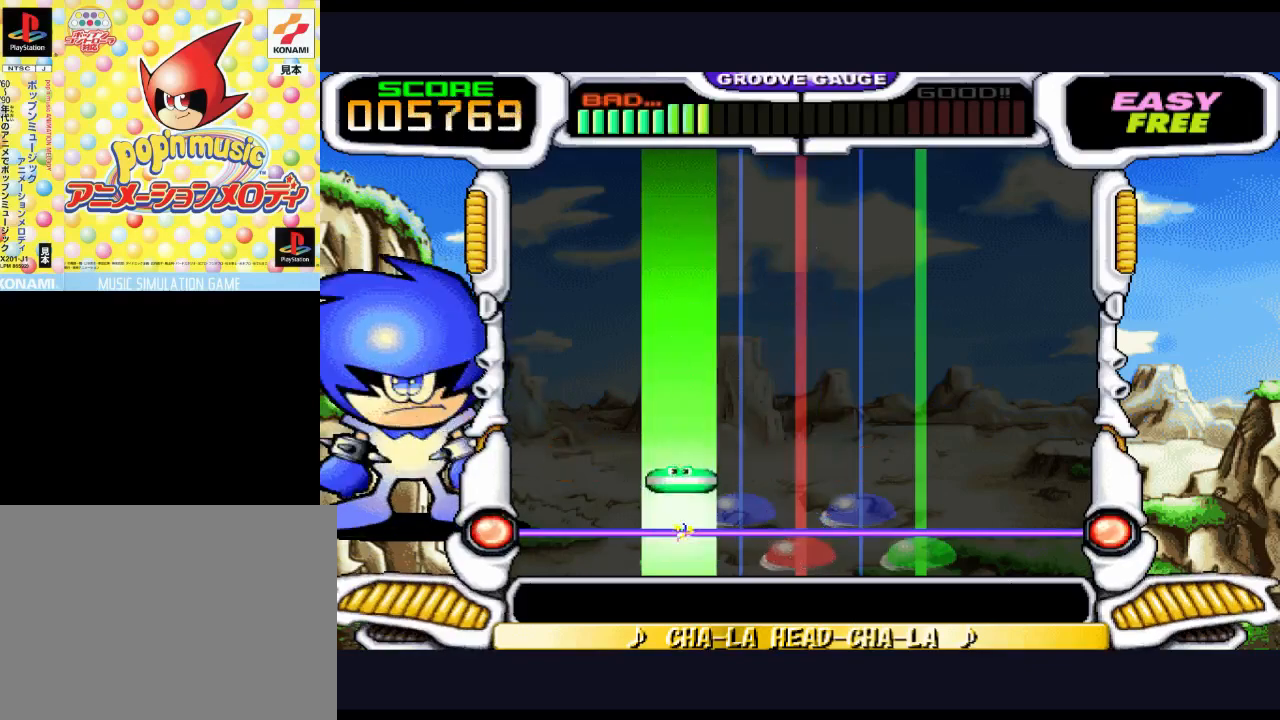
{"buttons": [], "events": [[33, "DPAD_LEFT", "up"], [333, "DPAD_LEFT", "down"], [433, "DPAD_LEFT", "up"]]}
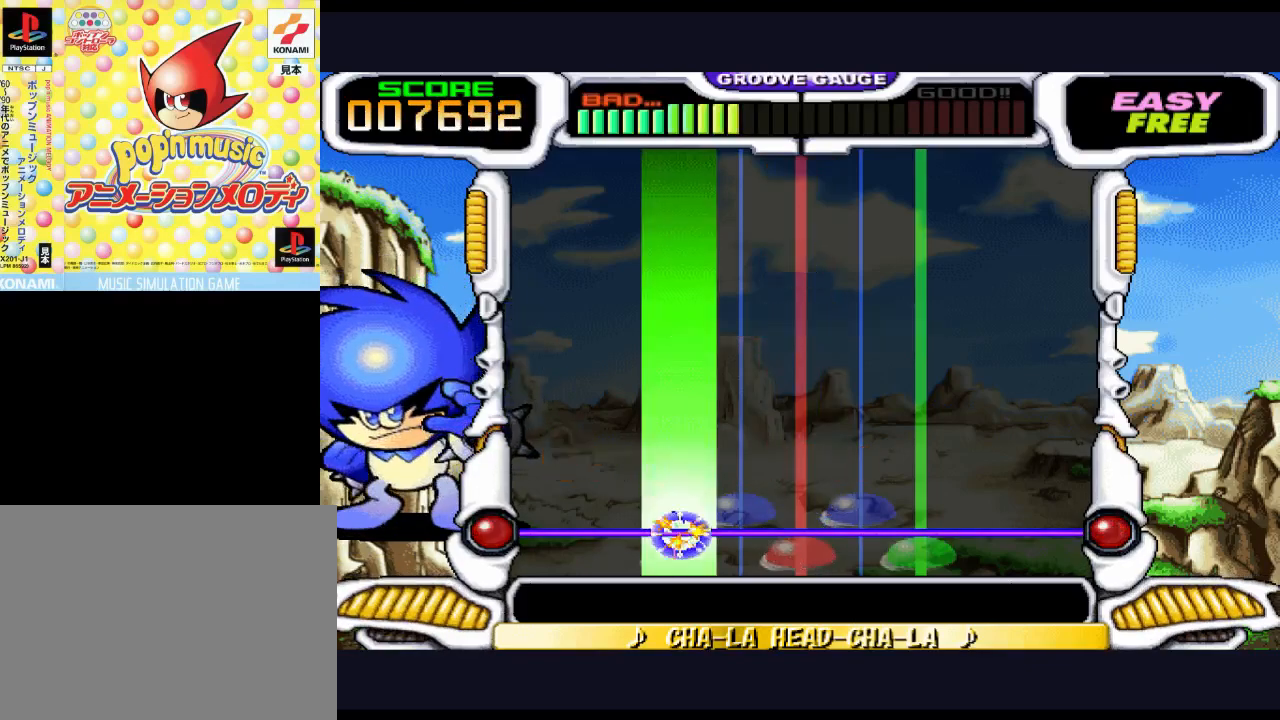
{"buttons": [], "events": []}
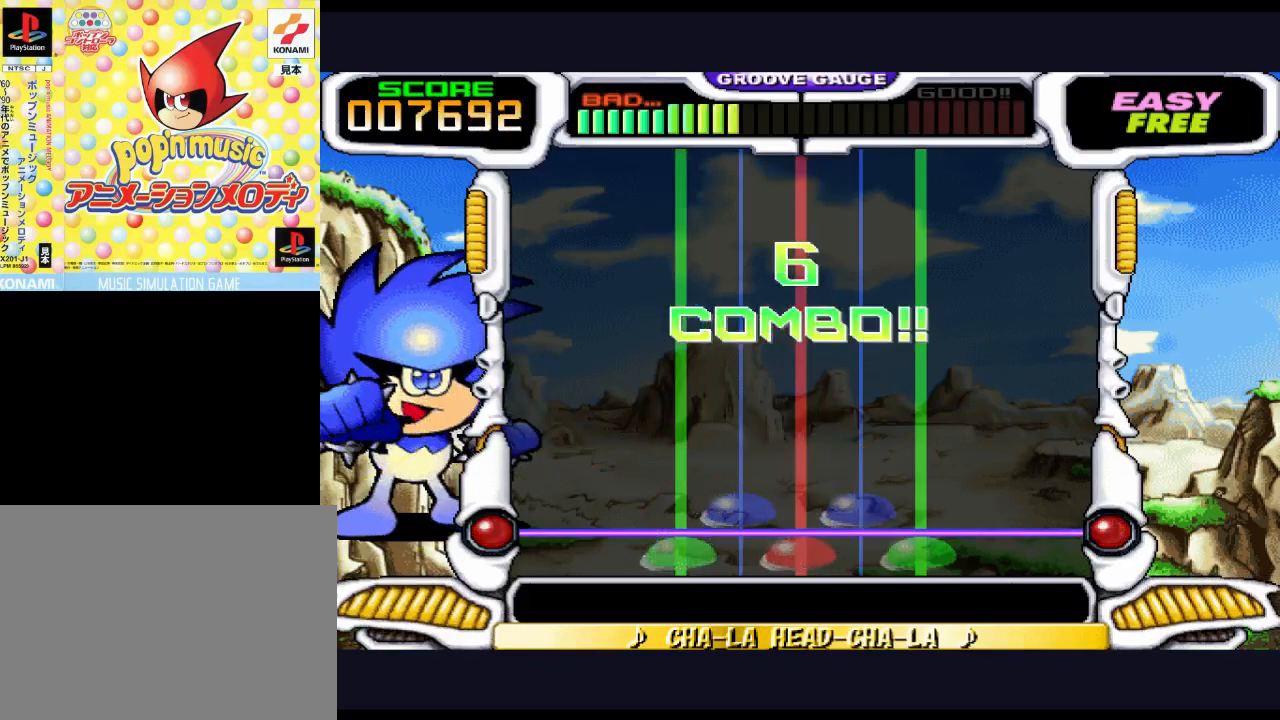
{"buttons": [], "events": []}
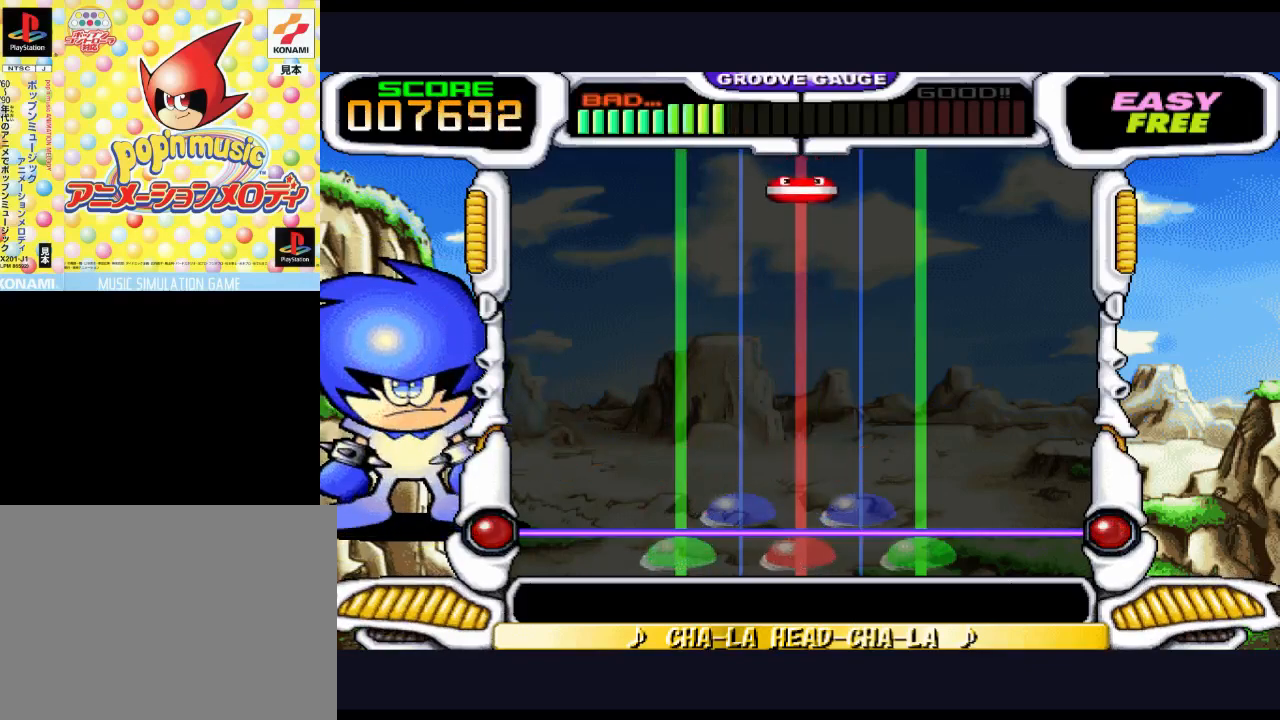
{"buttons": [], "events": []}
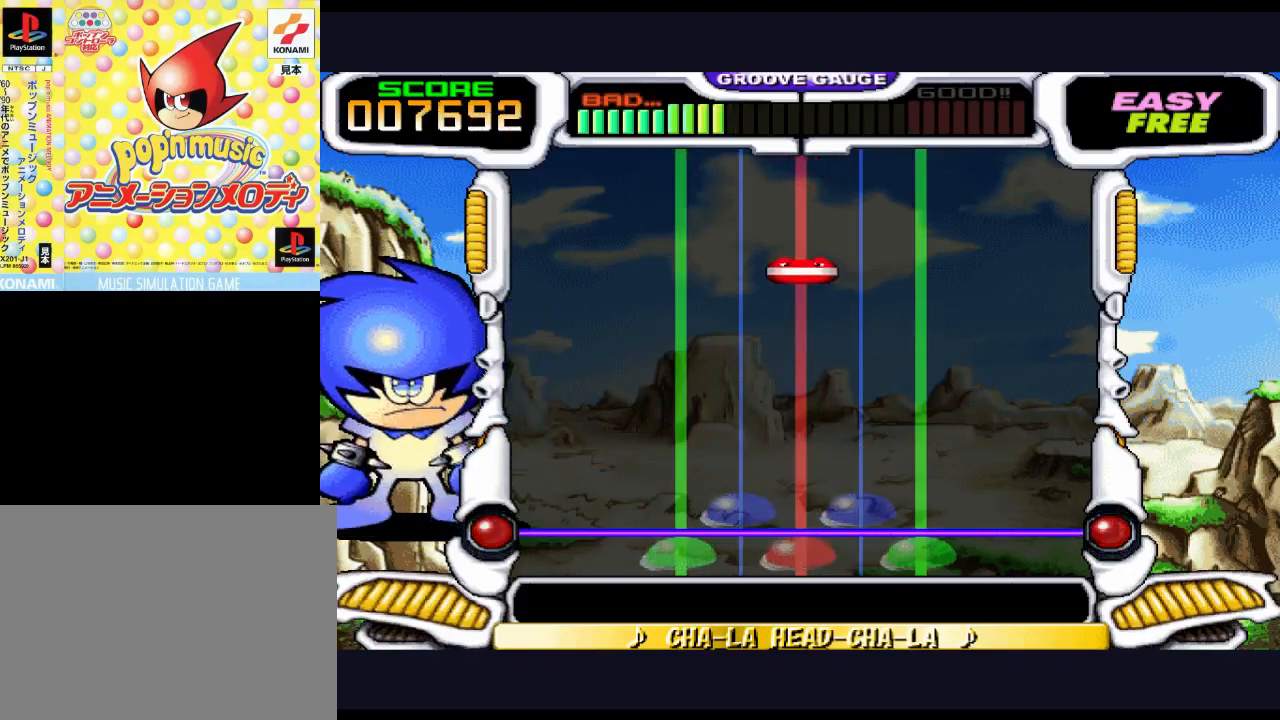
{"buttons": [], "events": []}
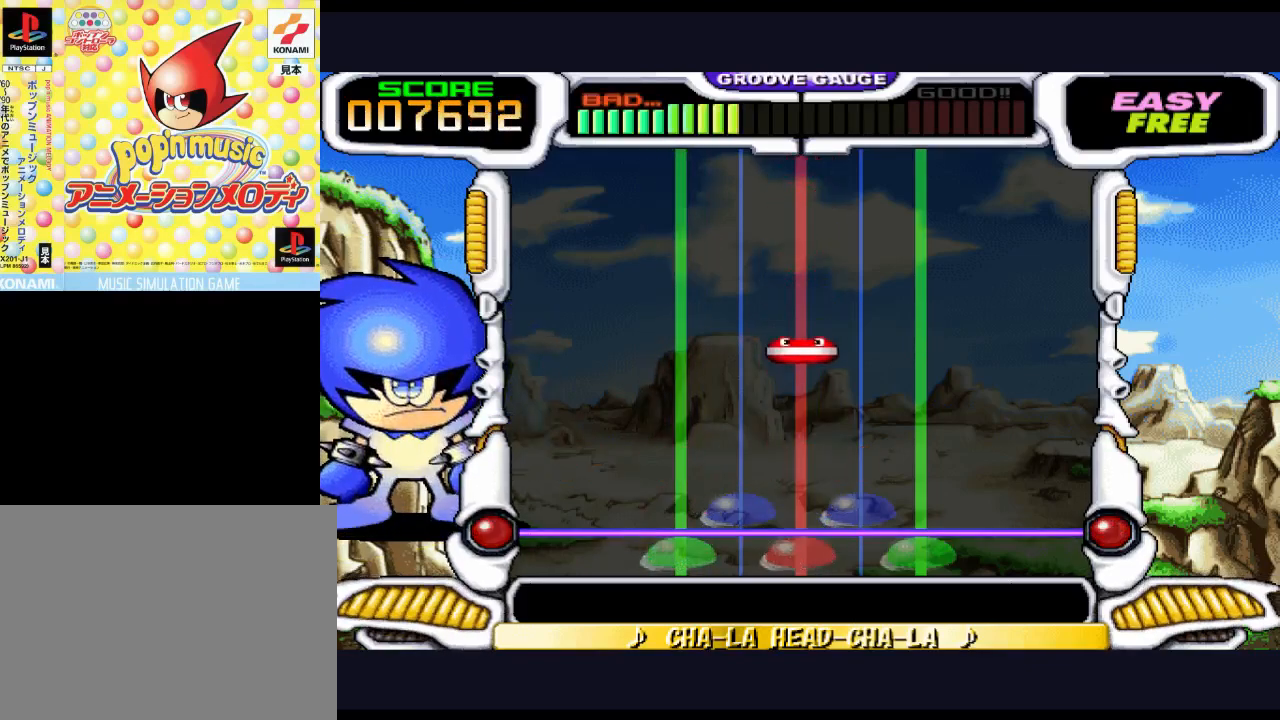
{"buttons": [], "events": []}
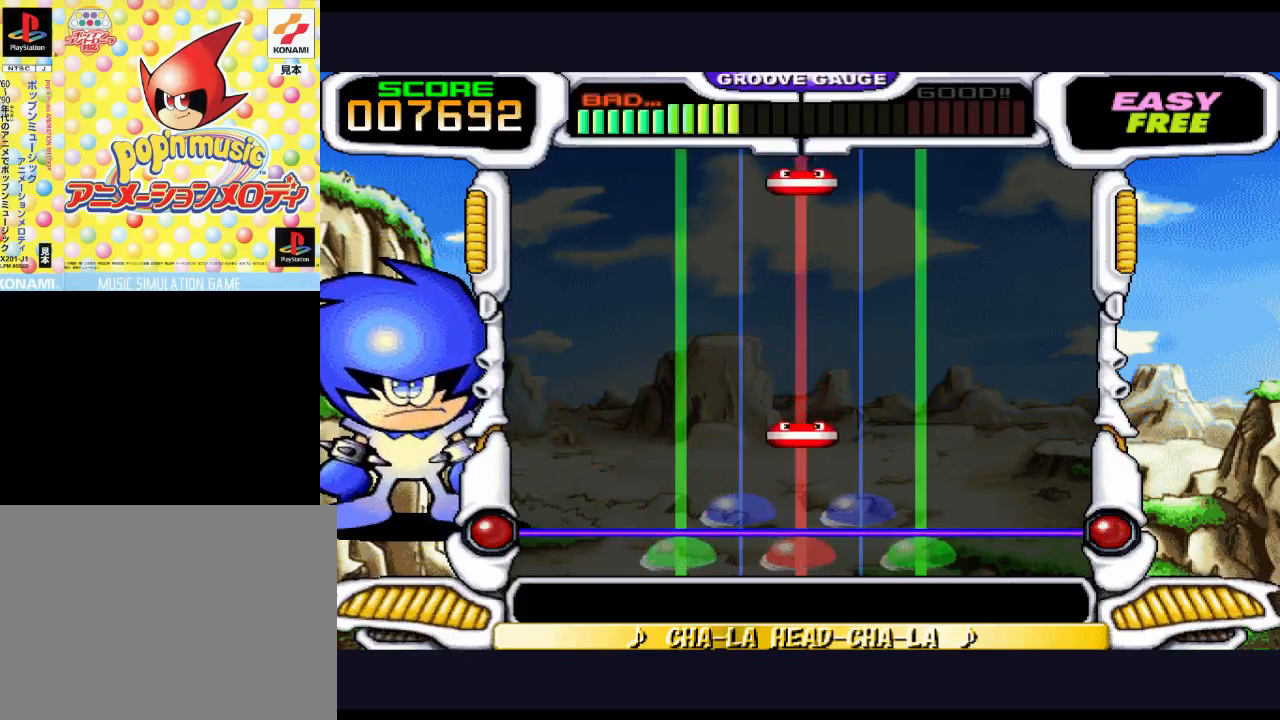
{"buttons": [], "events": []}
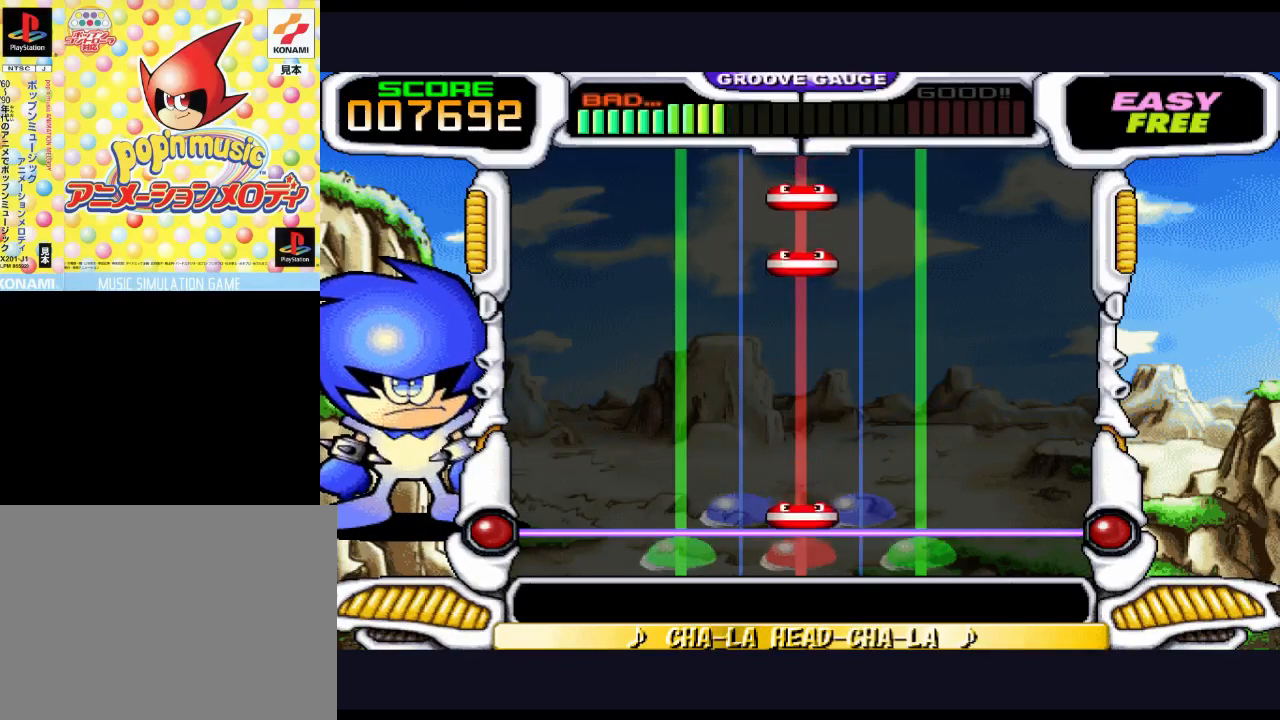
{"buttons": [], "events": [[100, "SQUARE", "down"], [267, "SQUARE", "up"]]}
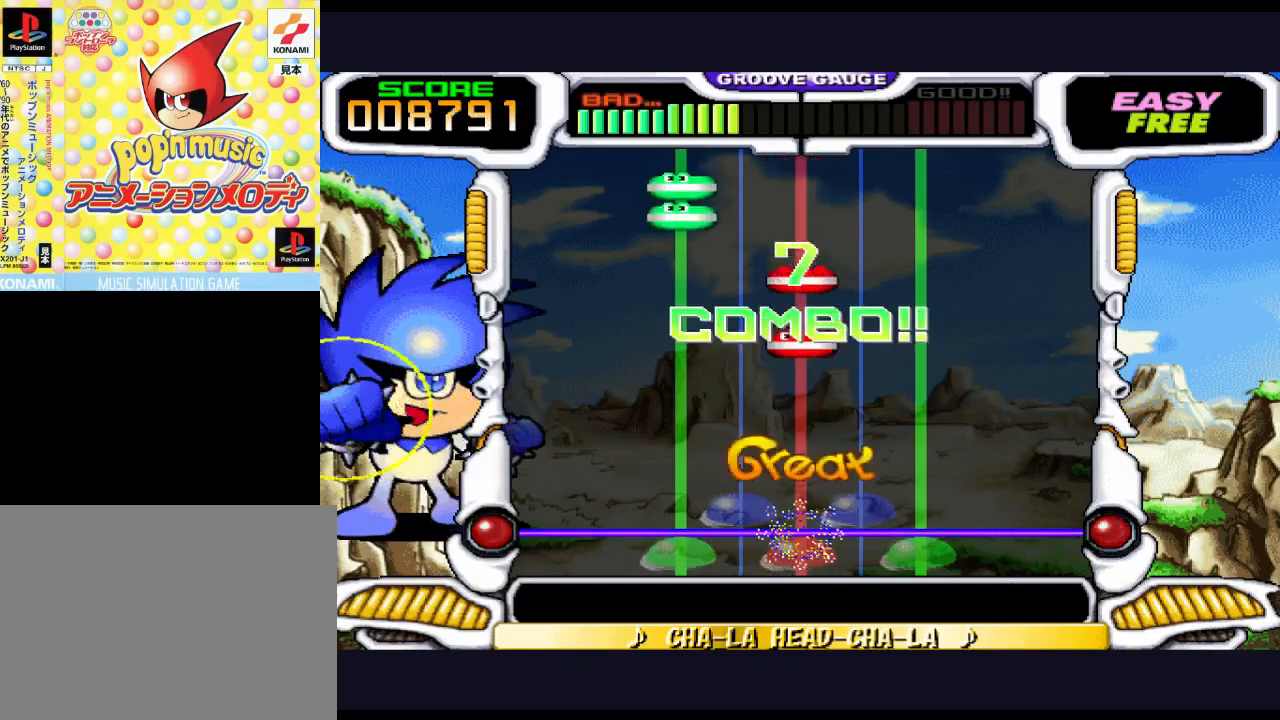
{"buttons": [], "events": []}
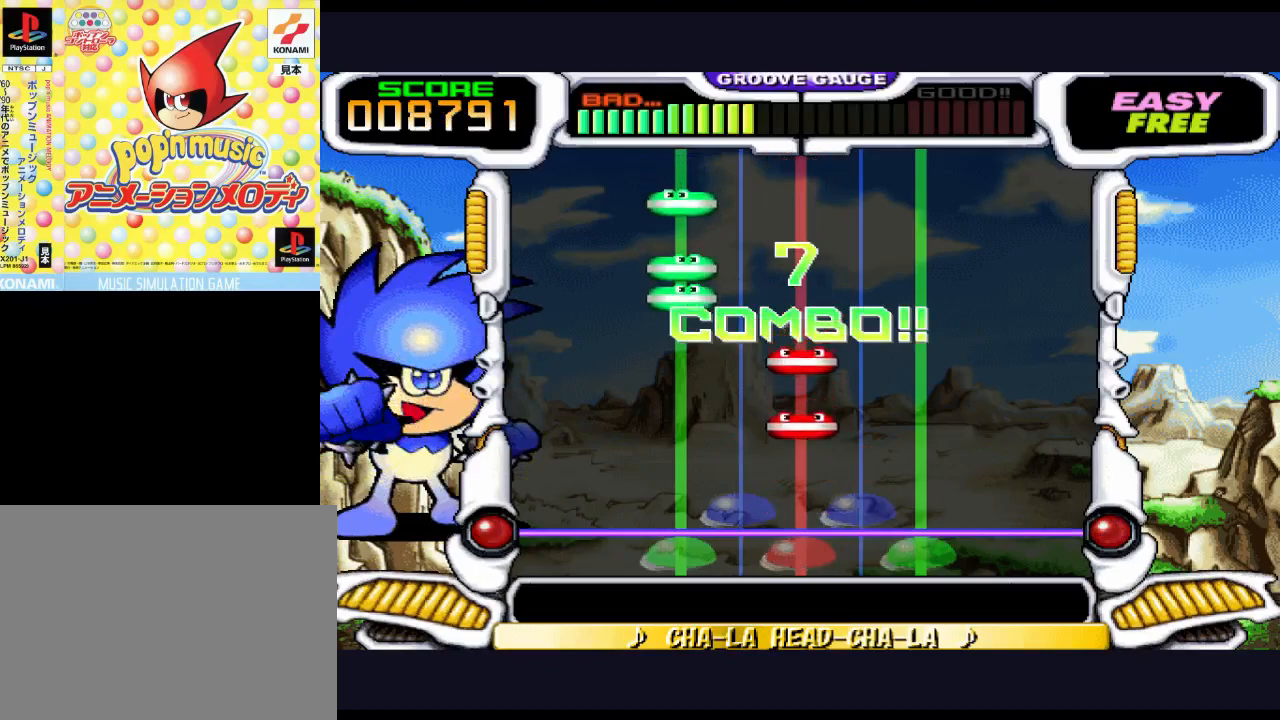
{"buttons": [], "events": []}
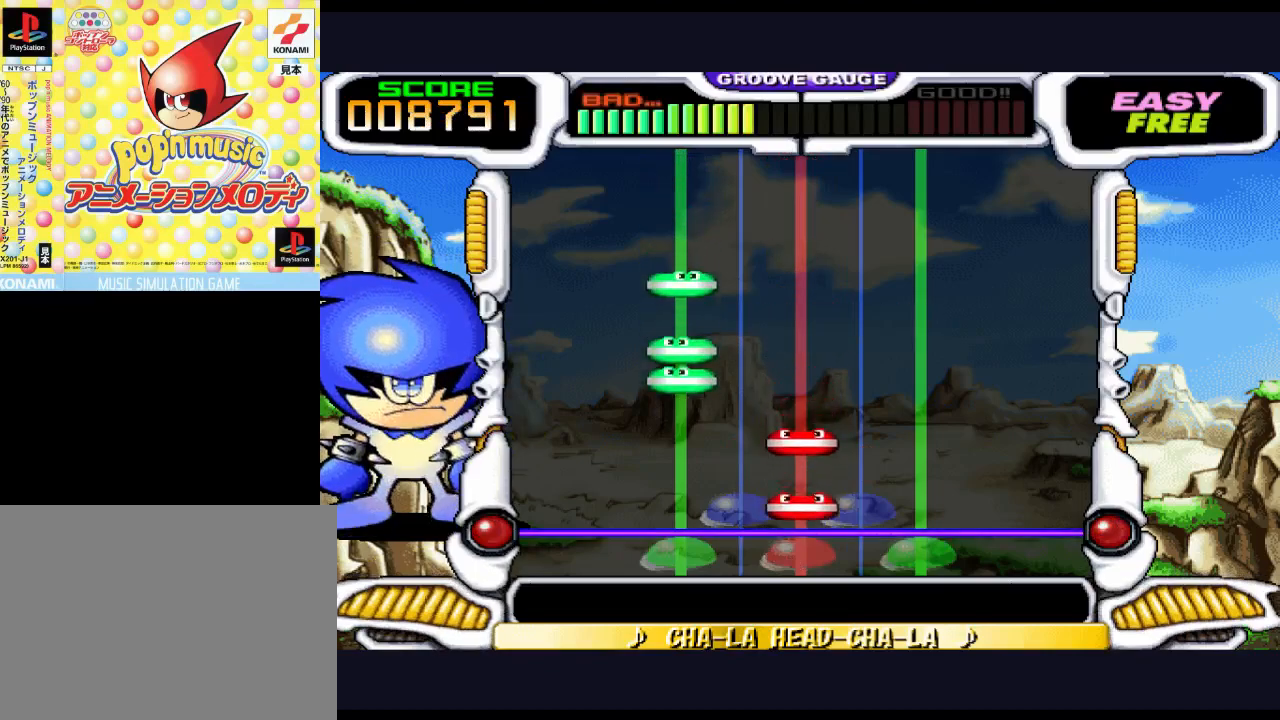
{"buttons": [], "events": [[117, "SQUARE", "down"], [283, "SQUARE", "up"]]}
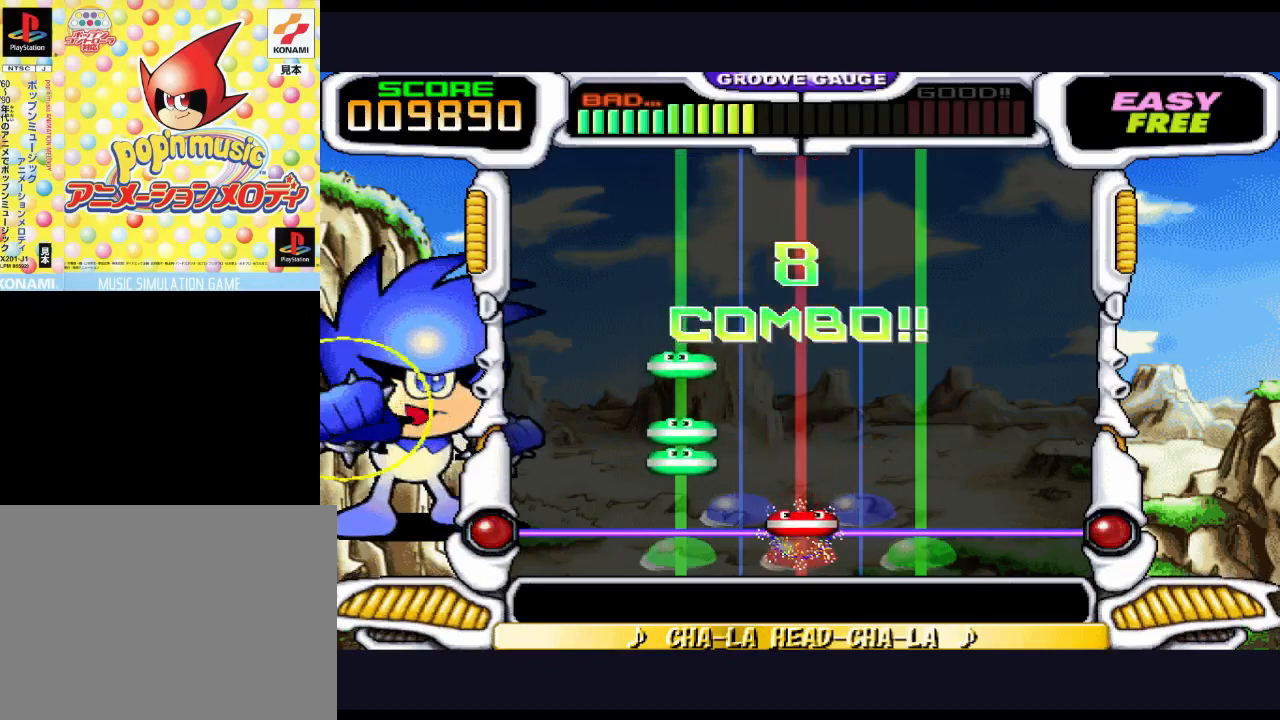
{"buttons": ["DPAD_LEFT"], "events": [[17, "SQUARE", "down"], [150, "SQUARE", "up"], [467, "DPAD_LEFT", "down"]]}
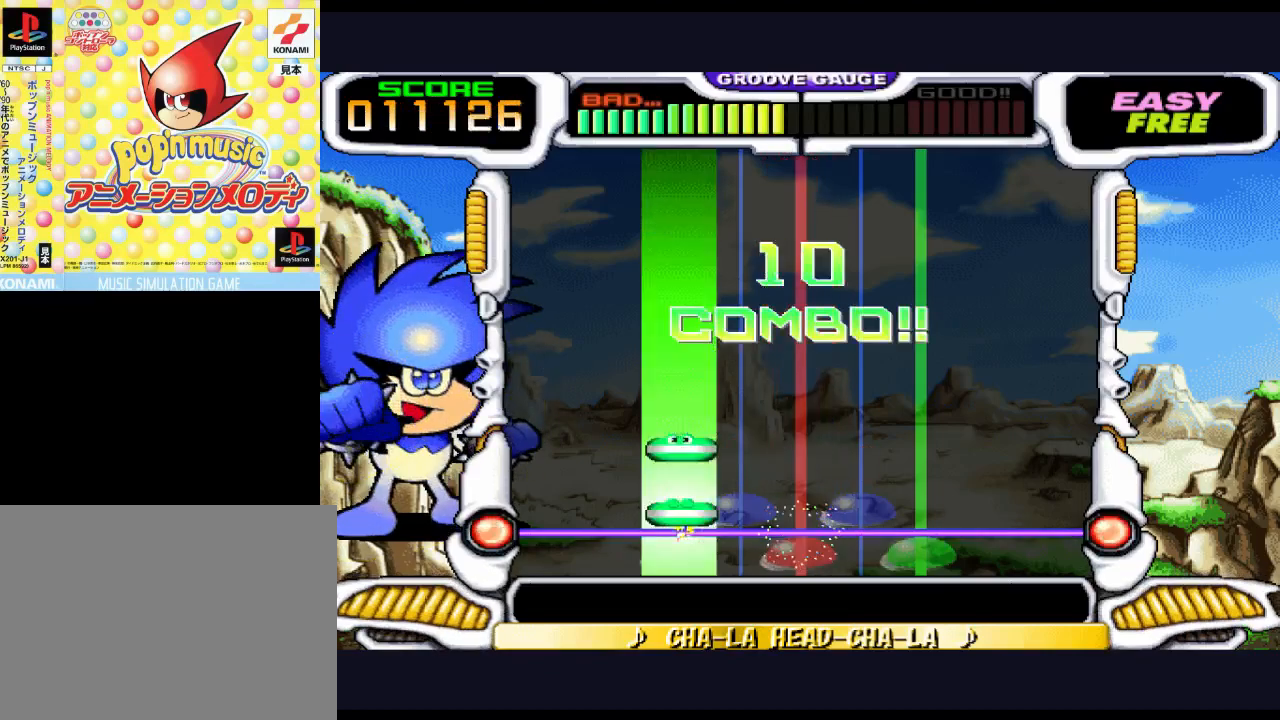
{"buttons": [], "events": [[67, "DPAD_LEFT", "up"], [133, "DPAD_LEFT", "down"], [267, "DPAD_LEFT", "up"]]}
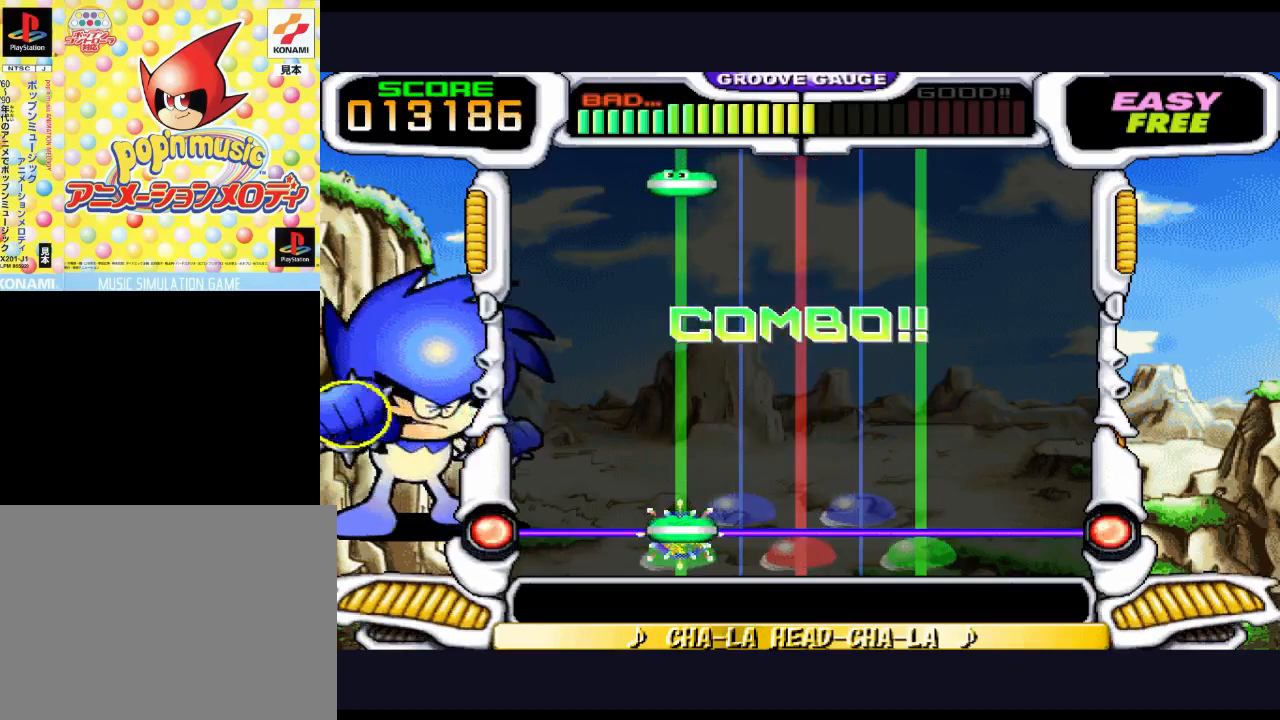
{"buttons": [], "events": [[33, "DPAD_LEFT", "down"], [167, "DPAD_LEFT", "up"]]}
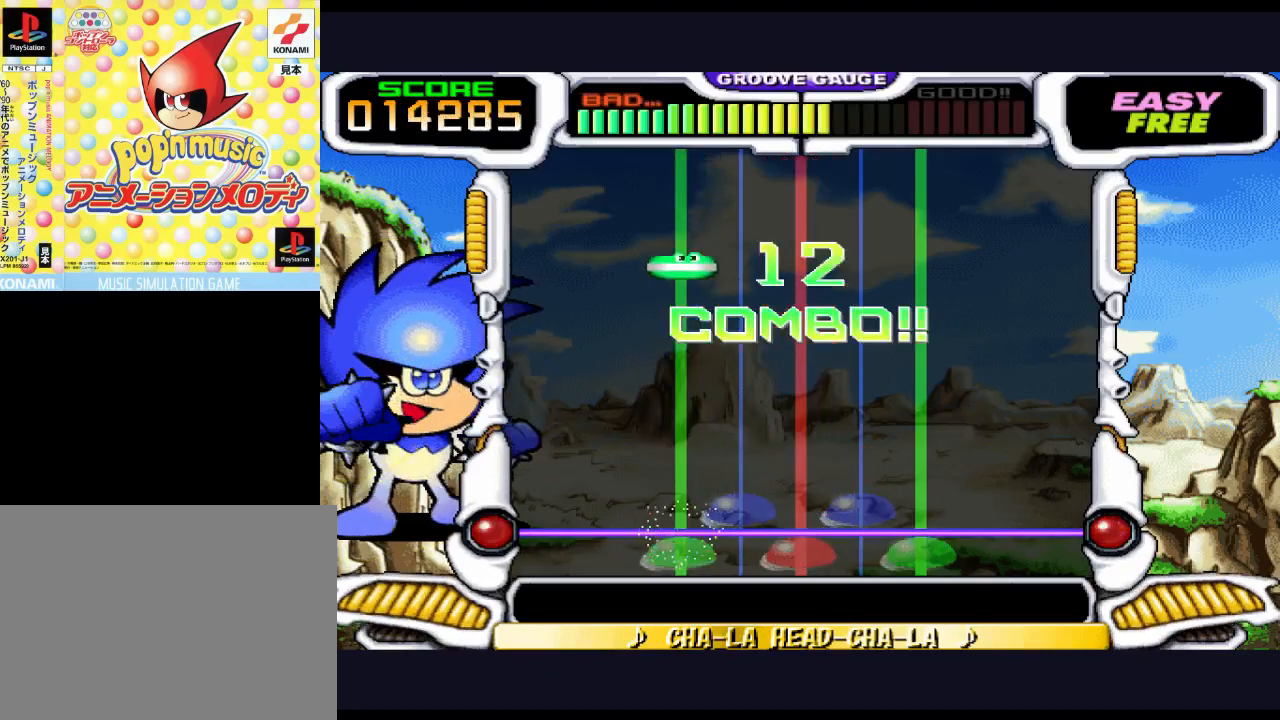
{"buttons": [], "events": []}
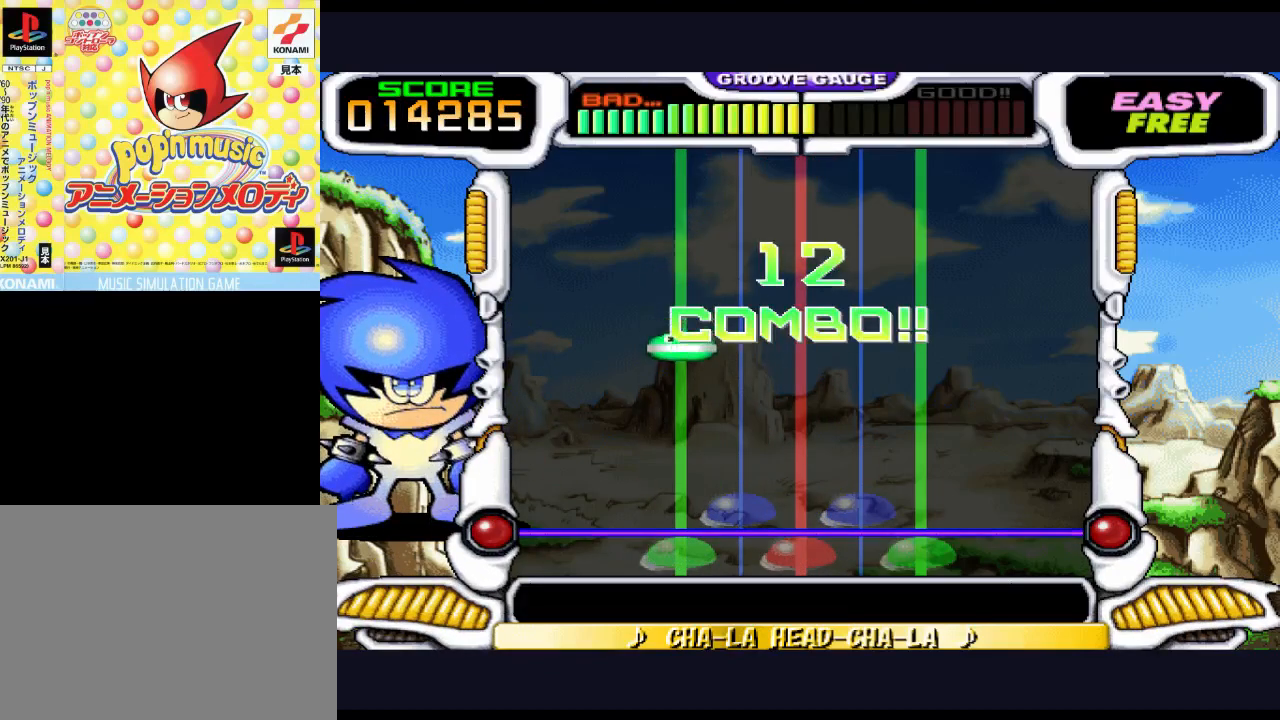
{"buttons": [], "events": []}
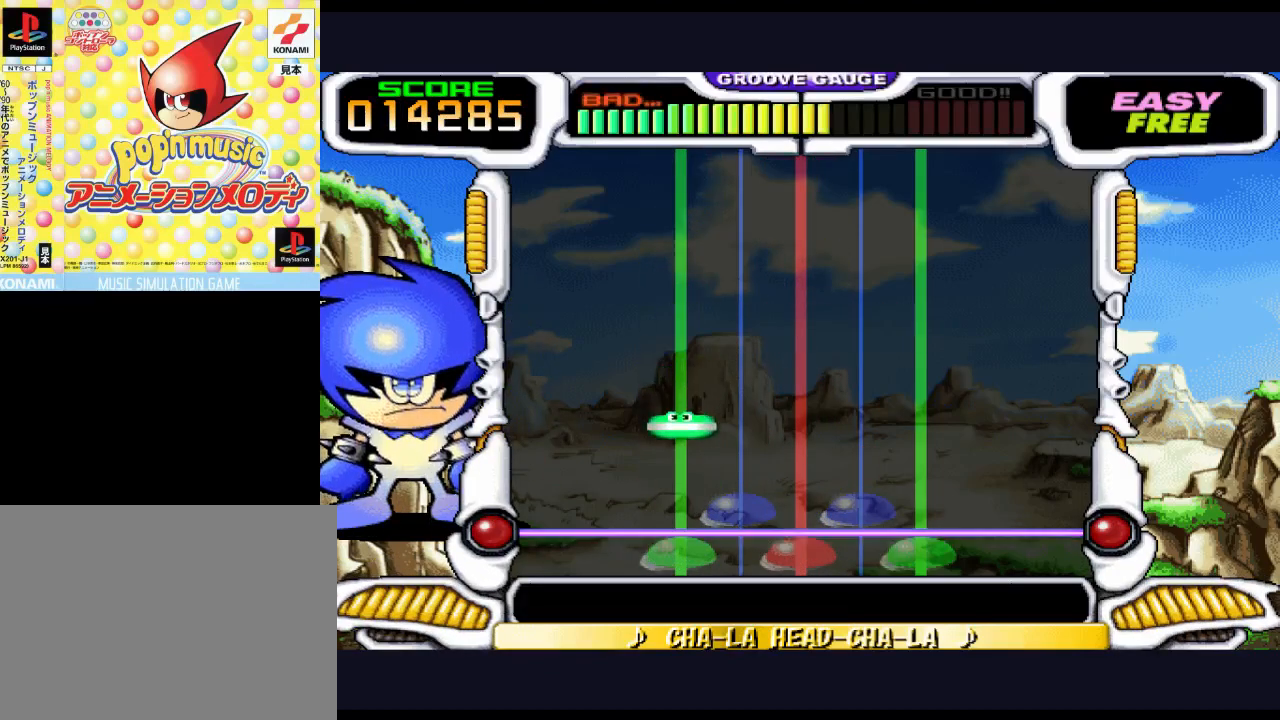
{"buttons": [], "events": []}
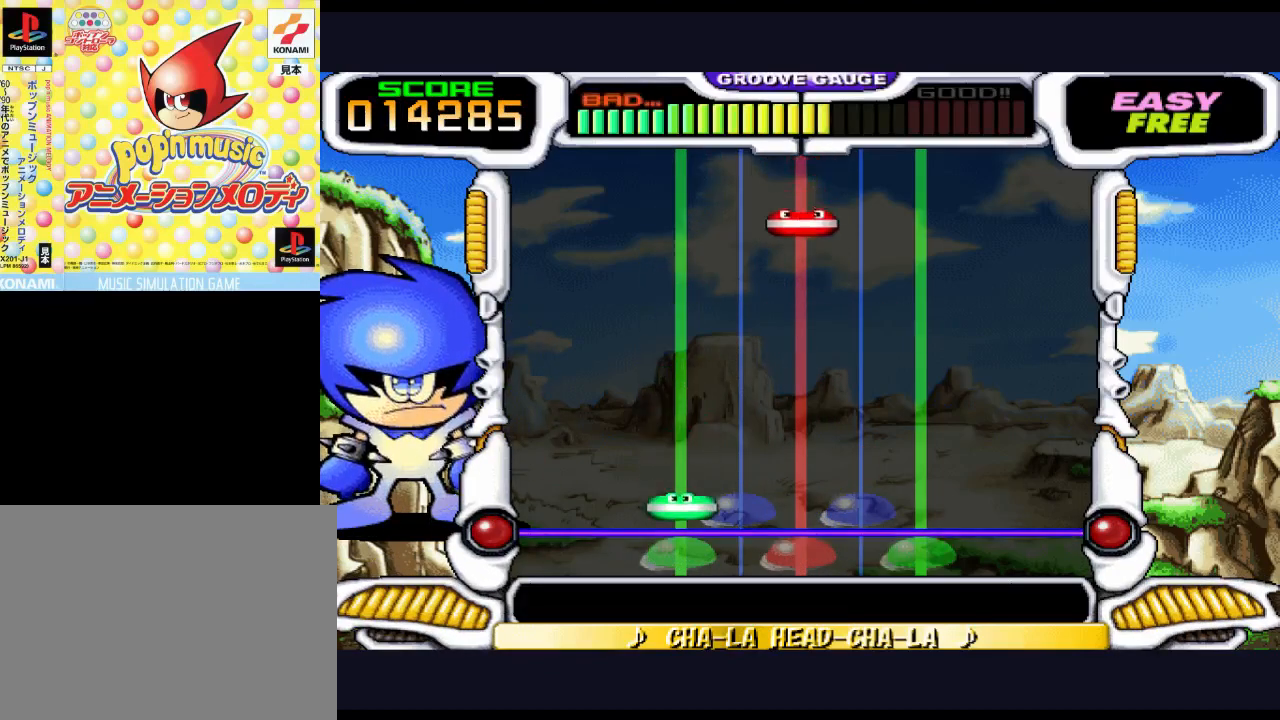
{"buttons": [], "events": [[150, "DPAD_LEFT", "down"], [283, "DPAD_LEFT", "up"]]}
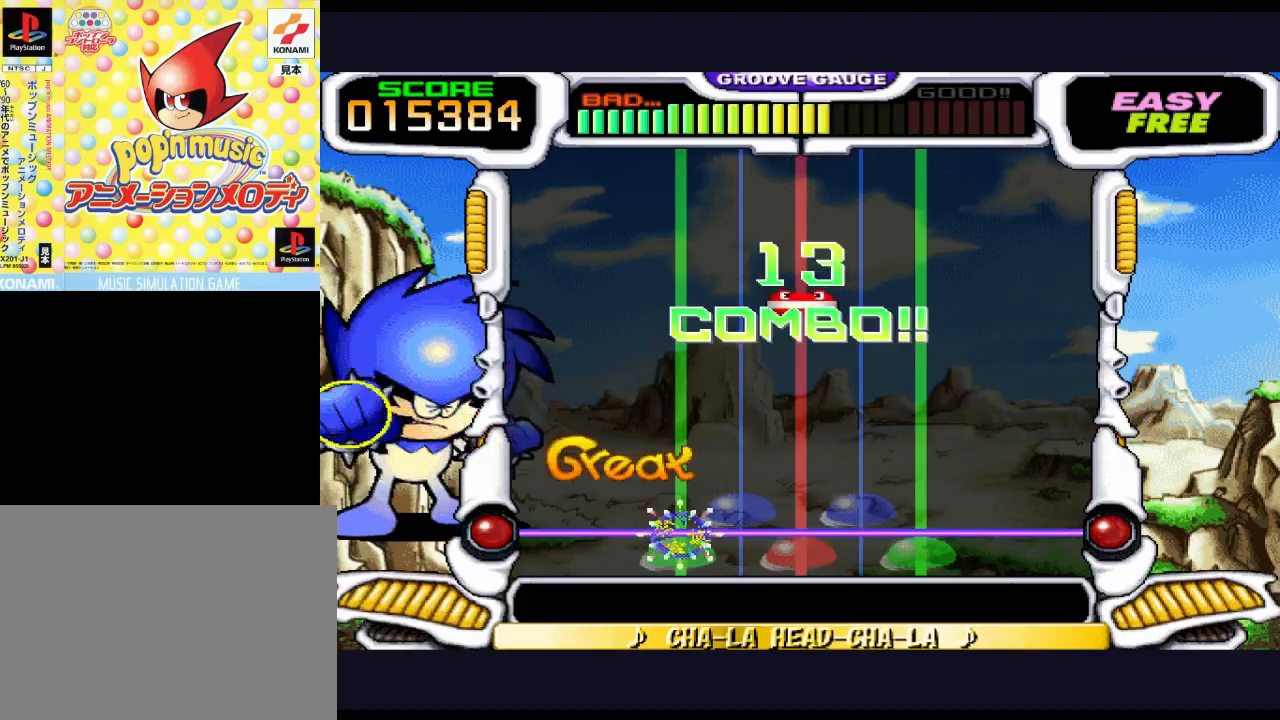
{"buttons": [], "events": []}
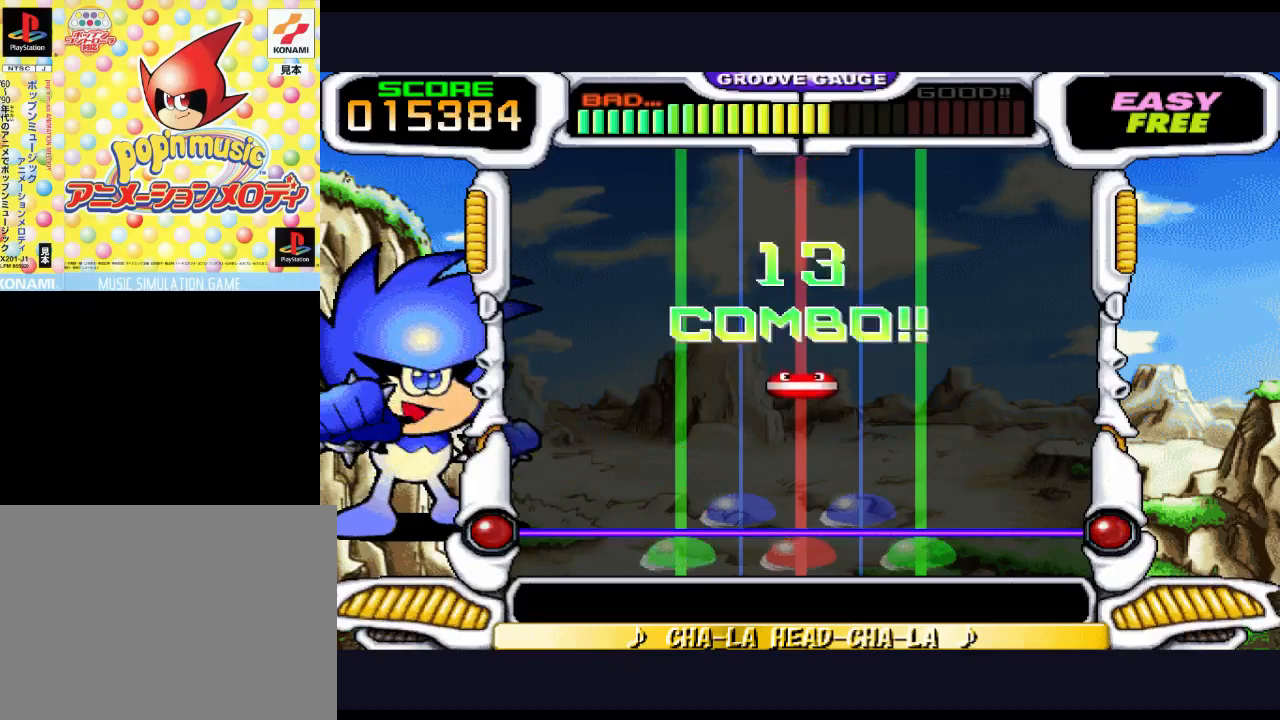
{"buttons": [], "events": []}
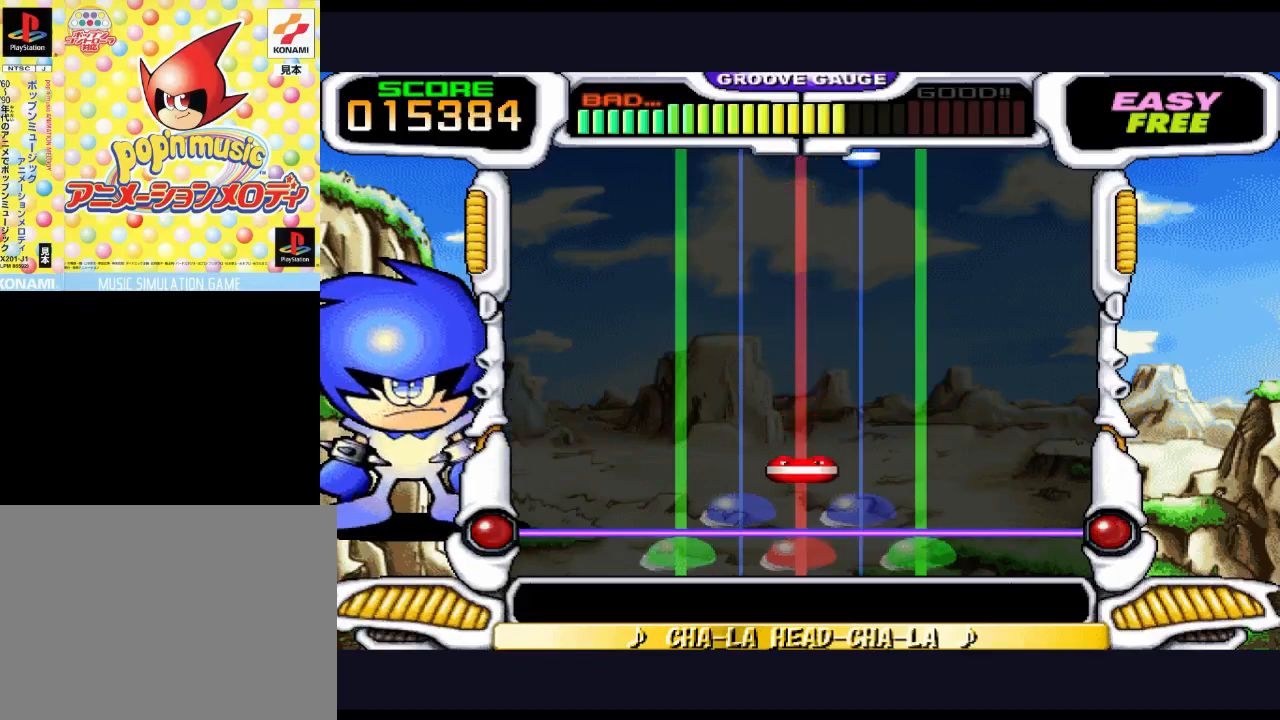
{"buttons": ["SQUARE"], "events": [[400, "SQUARE", "down"]]}
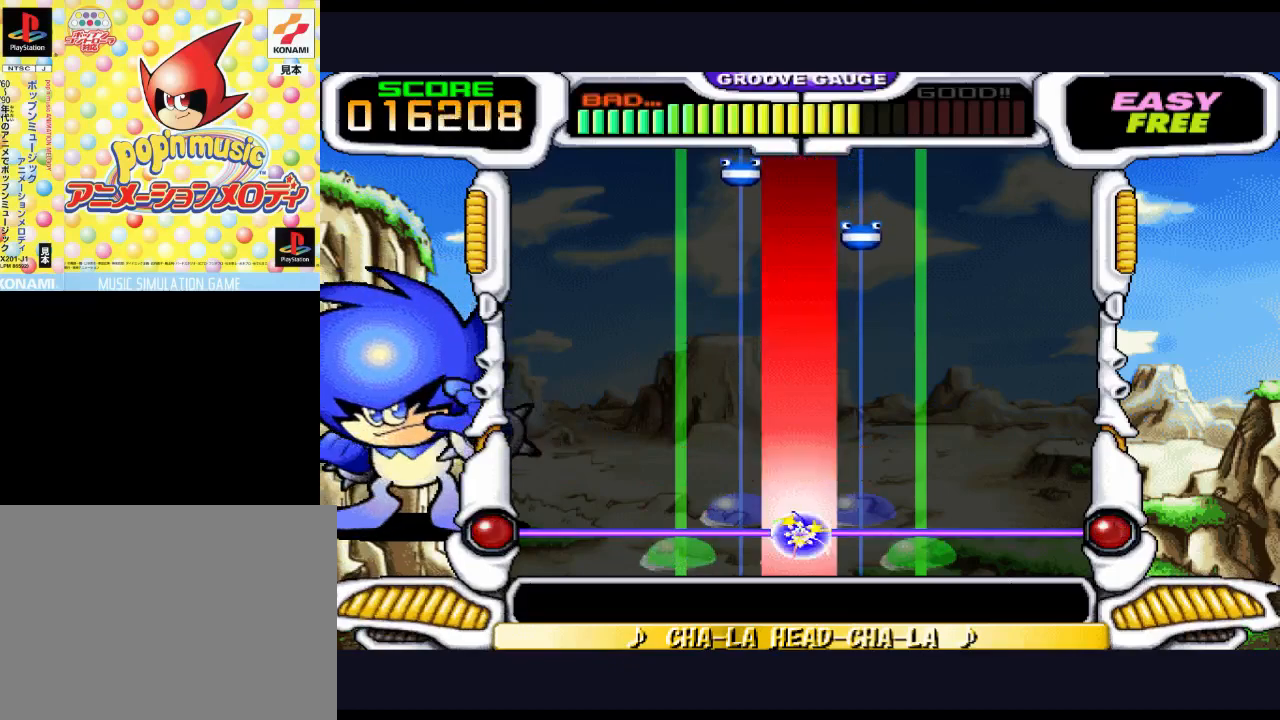
{"buttons": [], "events": [[33, "SQUARE", "up"]]}